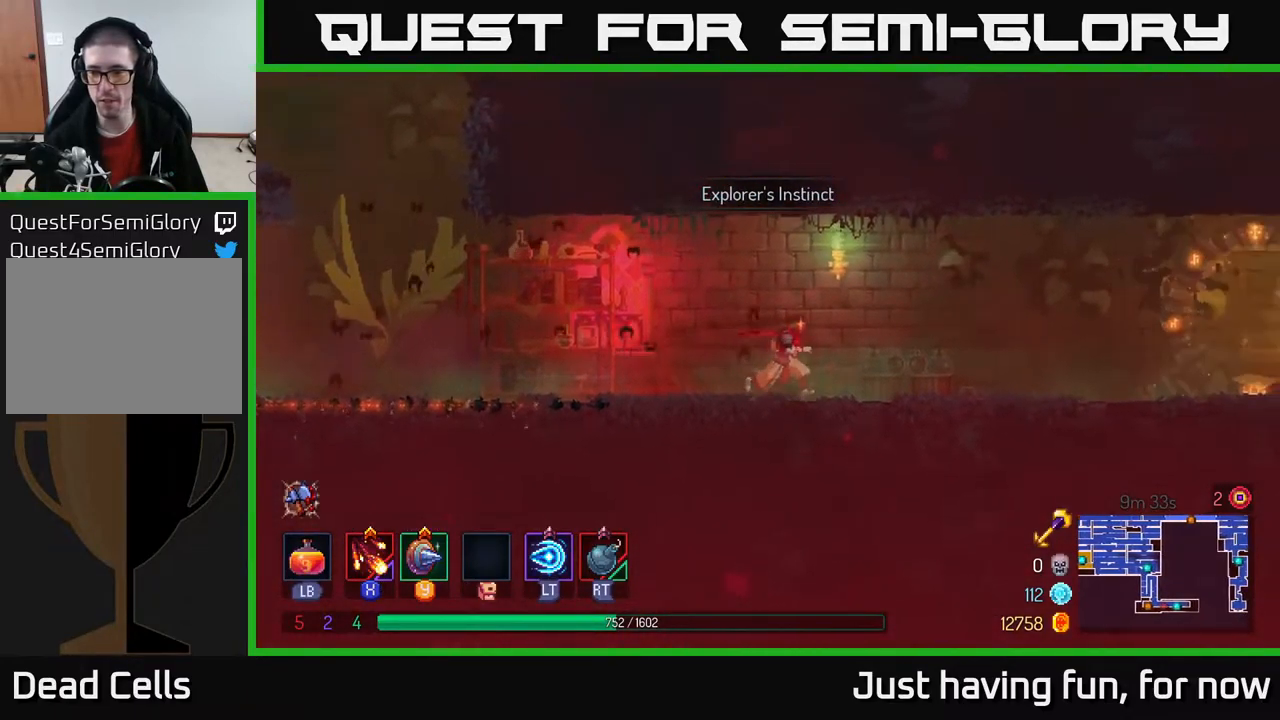
Gameplay with a controller (Xbox layout); each line is a JSON object with the inputs held at the frame after it. "events" lists button and stick changes between this image and that frame as [ms after this image, input, new state], when the widget could be followed in between.
{"buttons": [], "left_stick": "right", "right_stick": "center", "events": []}
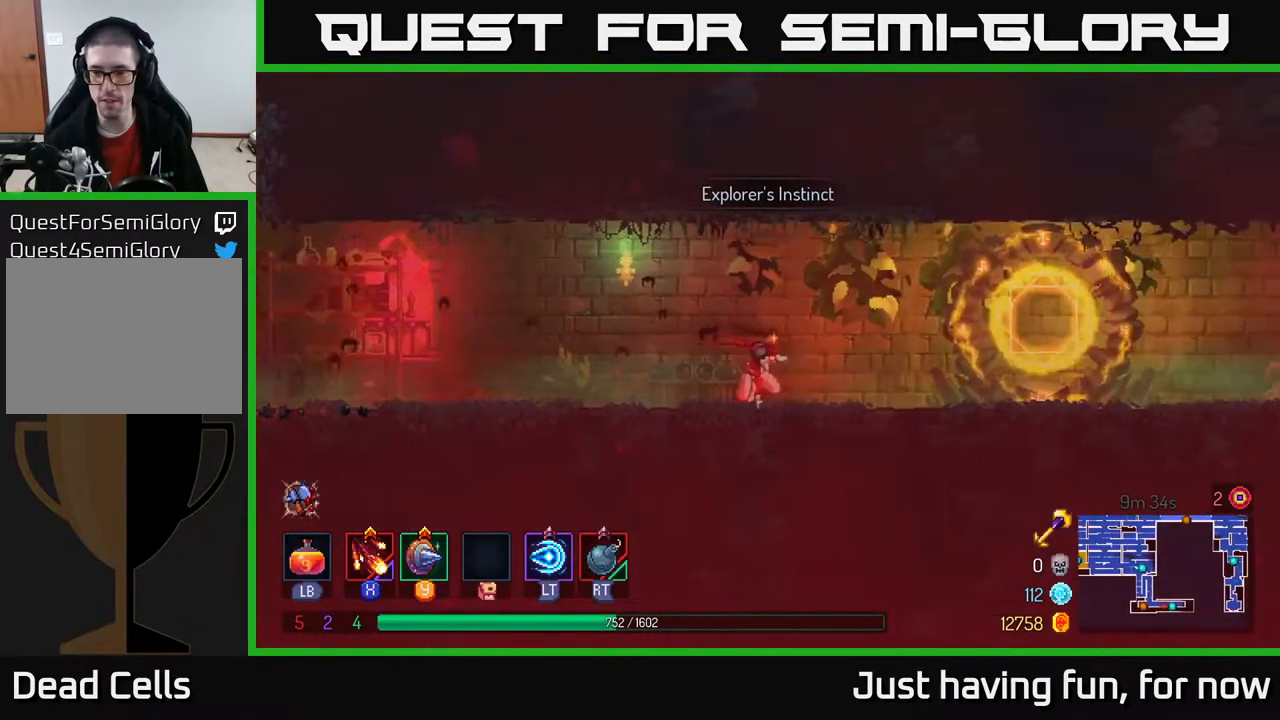
{"buttons": [], "left_stick": "right", "right_stick": "center", "events": []}
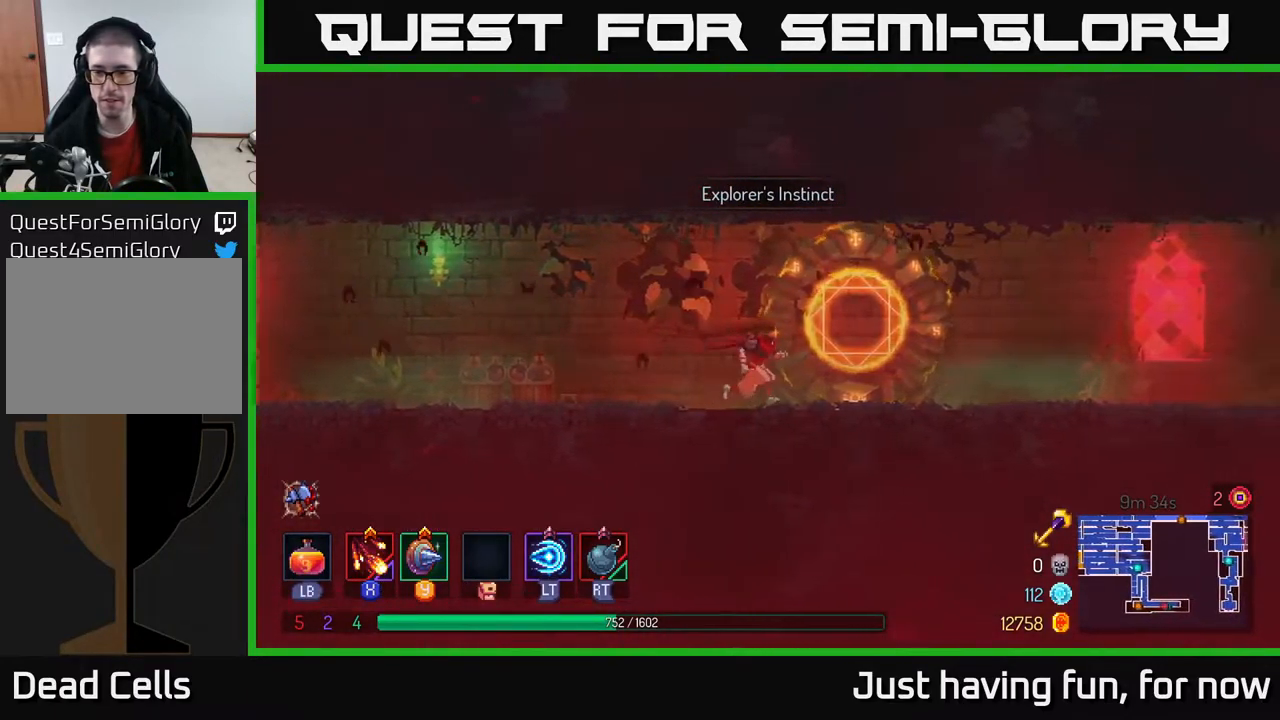
{"buttons": [], "left_stick": "center", "right_stick": "center", "events": [[200, "R1", "down"], [217, "left_stick", "center"], [333, "R1", "up"]]}
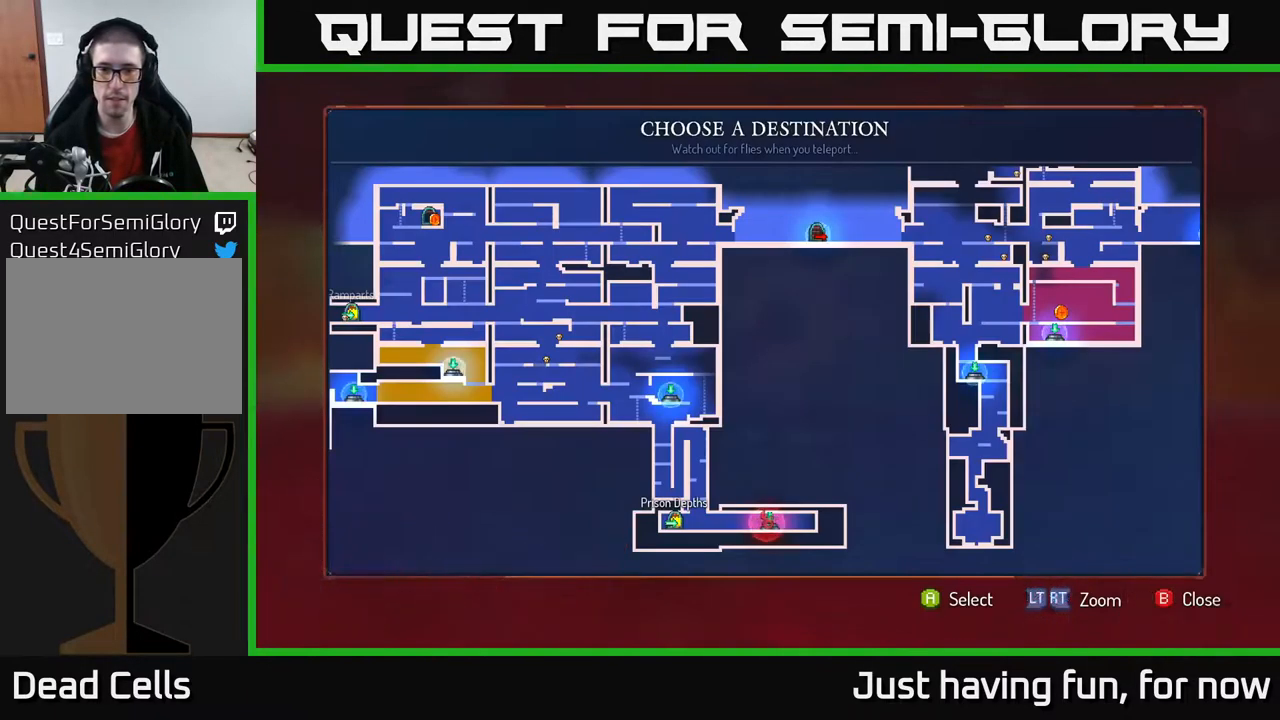
{"buttons": [], "left_stick": "center", "right_stick": "center", "events": [[300, "left_stick", "up-left"], [483, "left_stick", "center"]]}
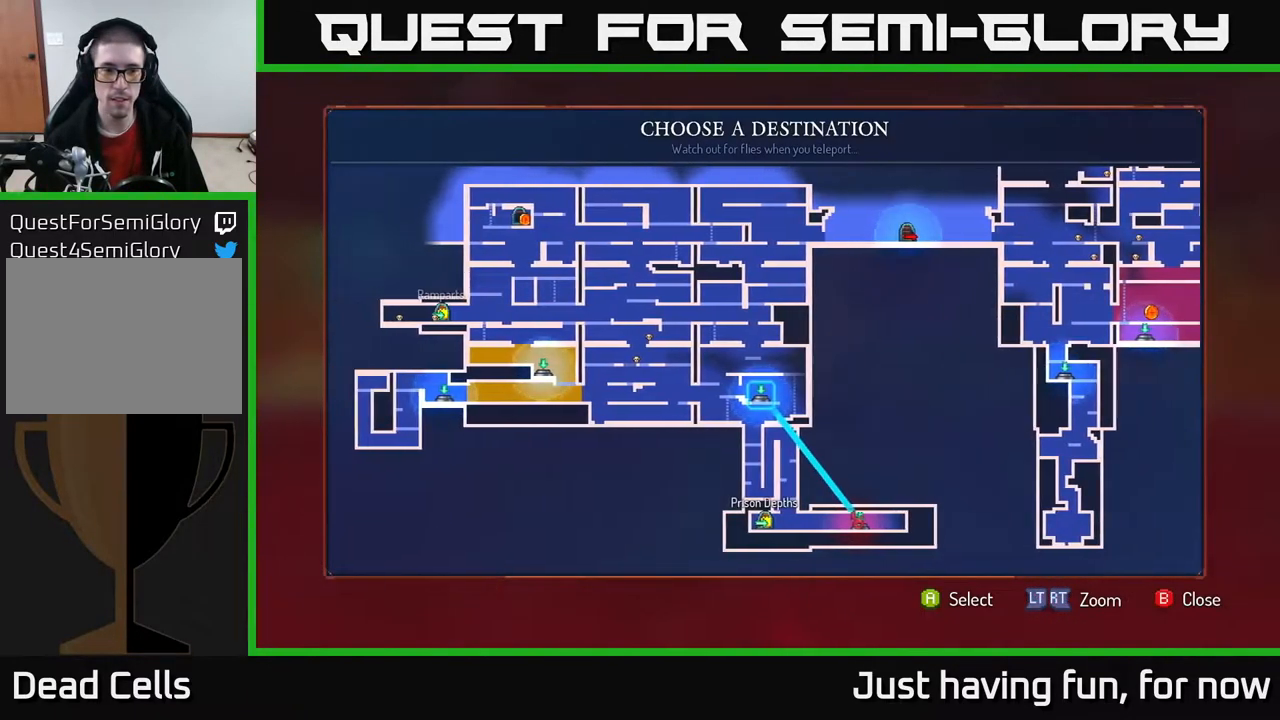
{"buttons": [], "left_stick": "center", "right_stick": "center", "events": []}
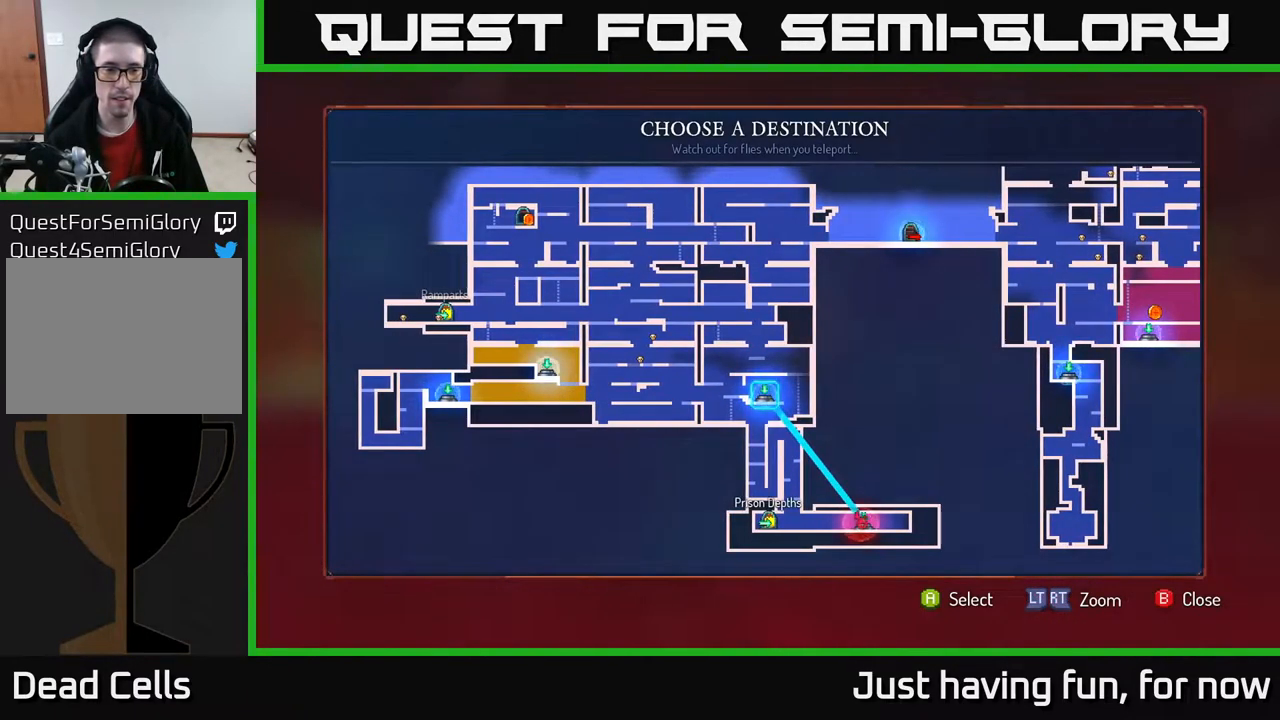
{"buttons": [], "left_stick": "center", "right_stick": "center", "events": []}
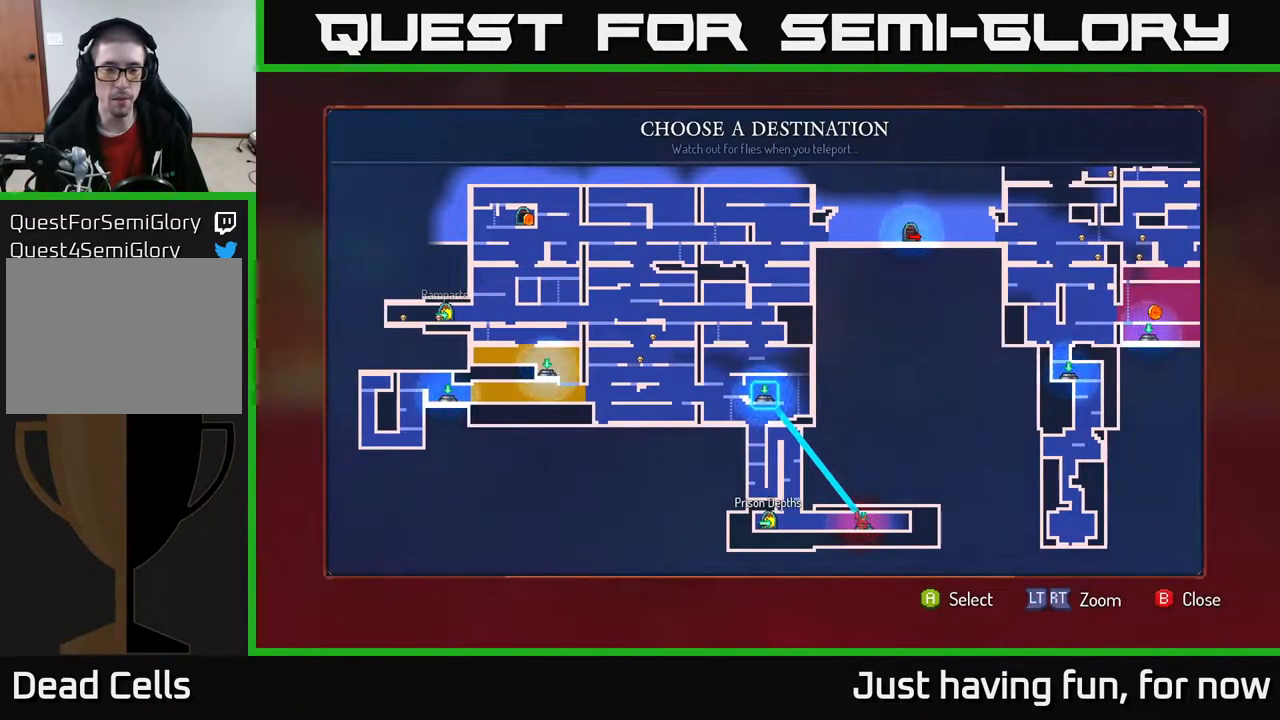
{"buttons": [], "left_stick": "right", "right_stick": "center", "events": [[217, "left_stick", "right"], [400, "left_stick", "center"], [467, "left_stick", "right"]]}
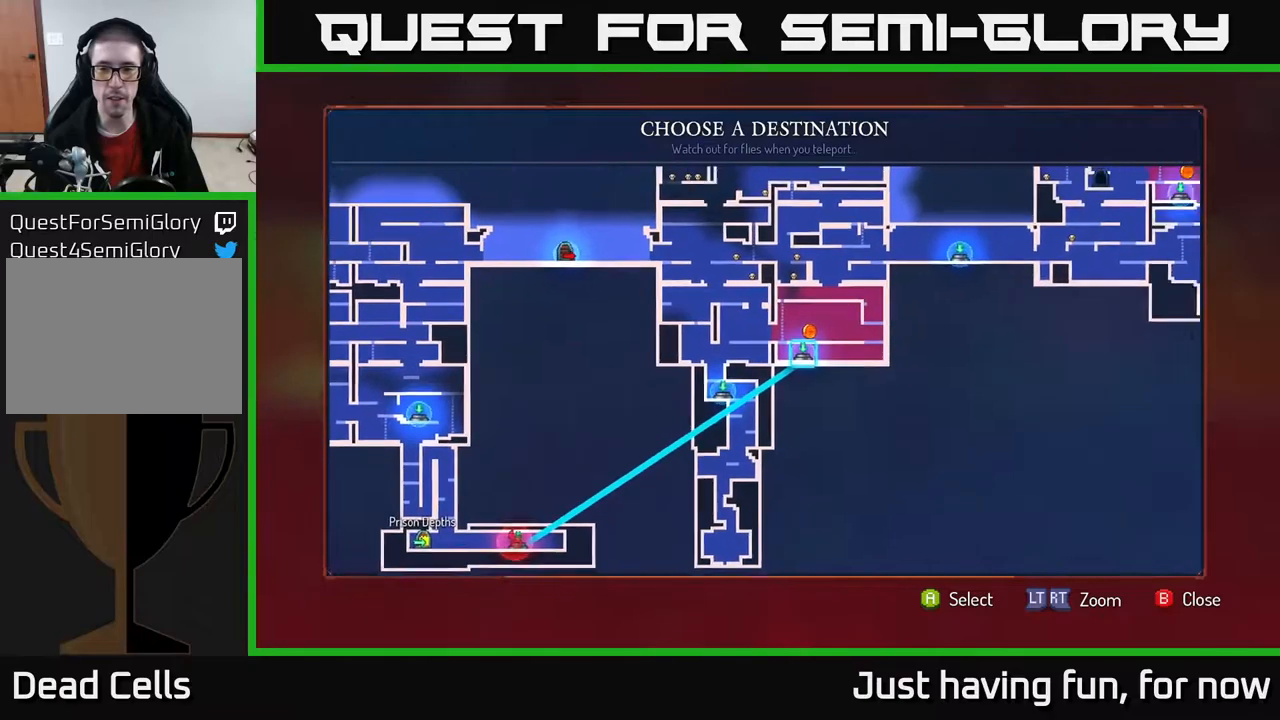
{"buttons": [], "left_stick": "right", "right_stick": "center", "events": [[100, "left_stick", "center"], [184, "left_stick", "right"], [350, "left_stick", "center"], [434, "left_stick", "right"]]}
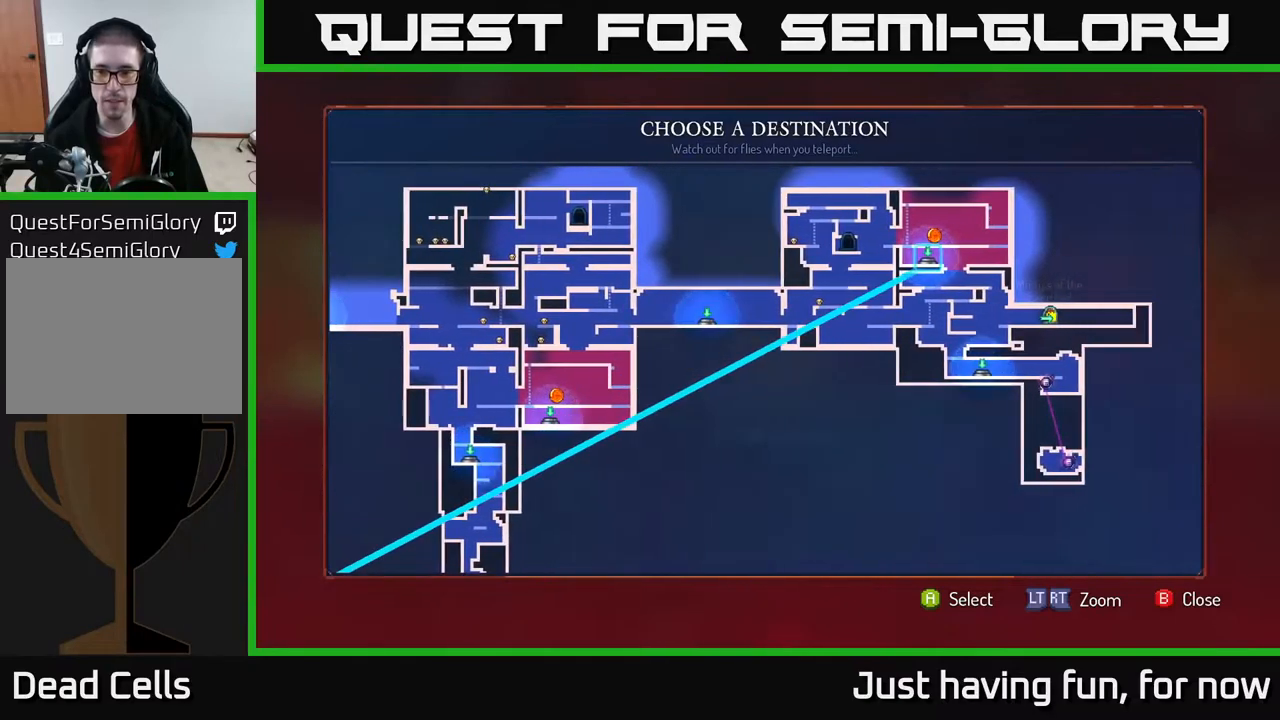
{"buttons": [], "left_stick": "center", "right_stick": "center", "events": [[100, "left_stick", "center"]]}
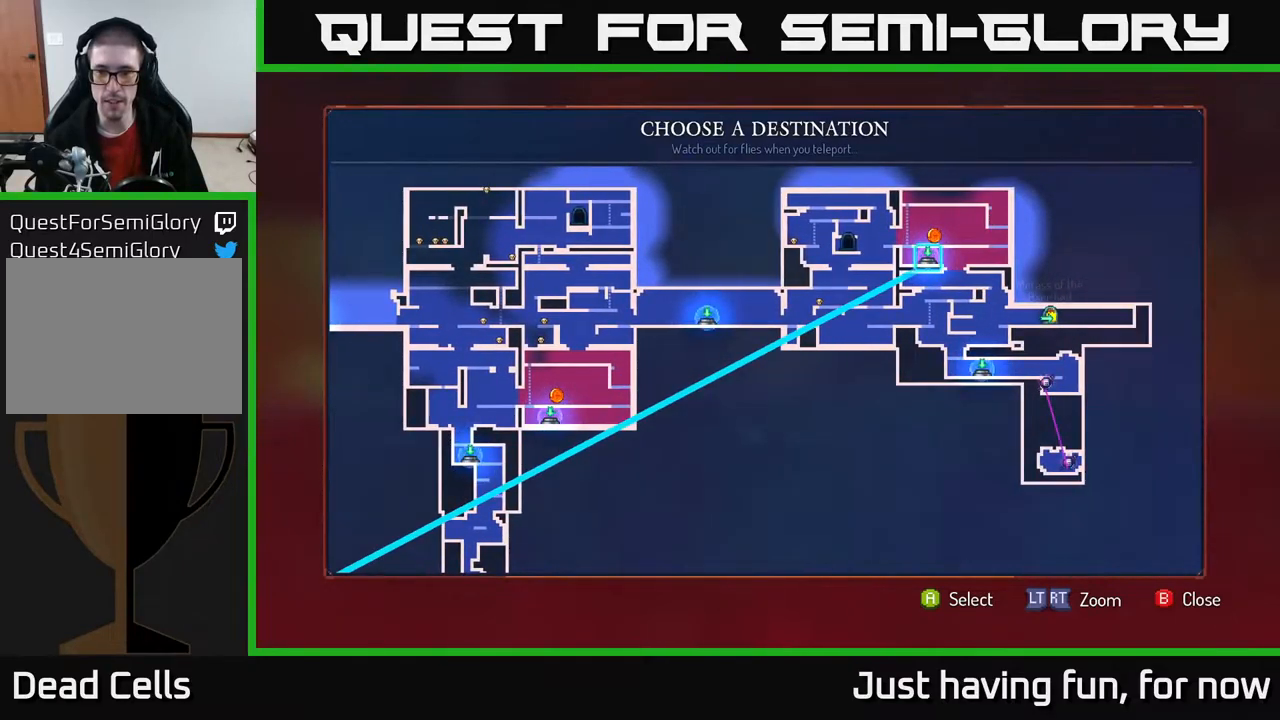
{"buttons": [], "left_stick": "center", "right_stick": "center", "events": [[350, "A", "down"], [434, "A", "up"]]}
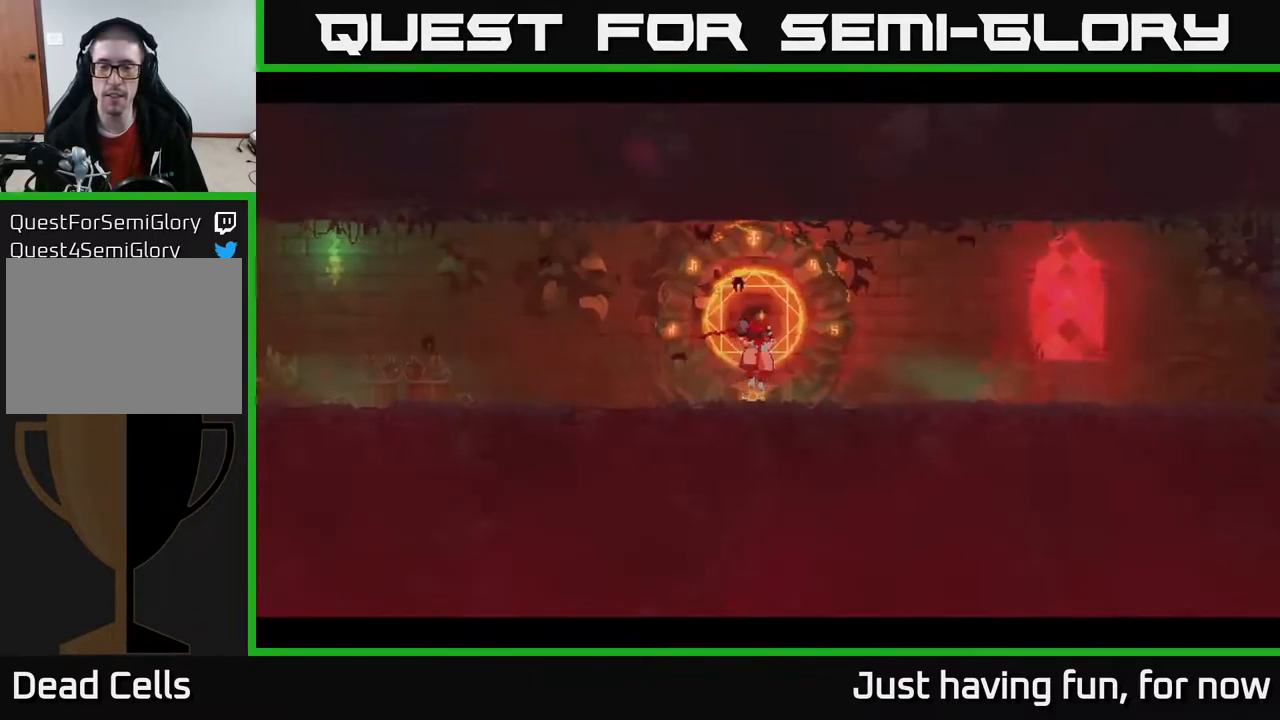
{"buttons": [], "left_stick": "center", "right_stick": "center", "events": []}
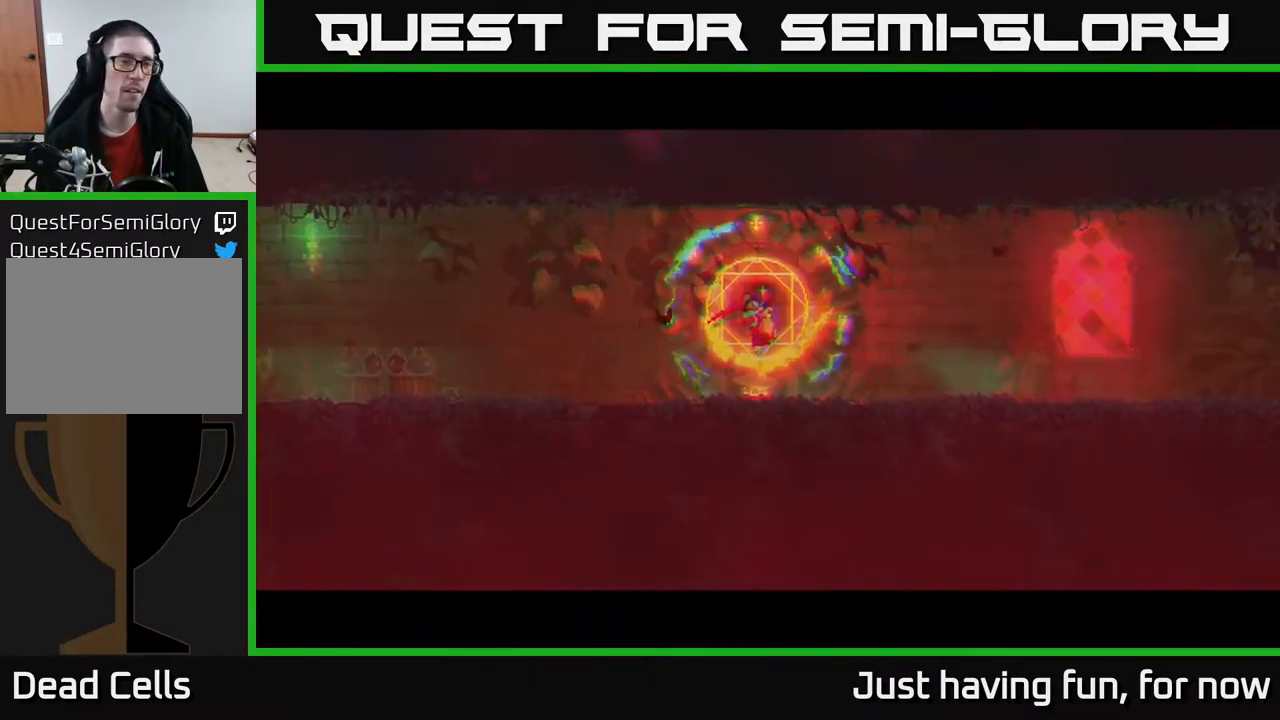
{"buttons": [], "left_stick": "center", "right_stick": "center", "events": []}
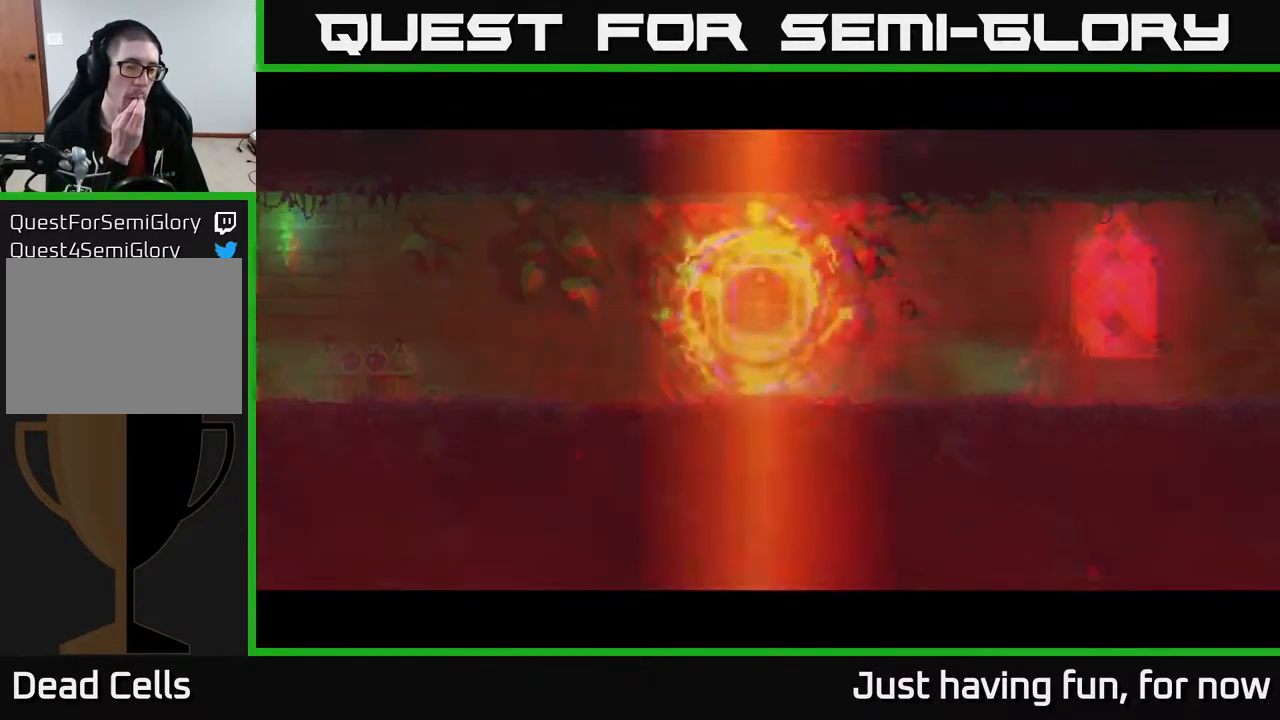
{"buttons": [], "left_stick": "center", "right_stick": "center", "events": []}
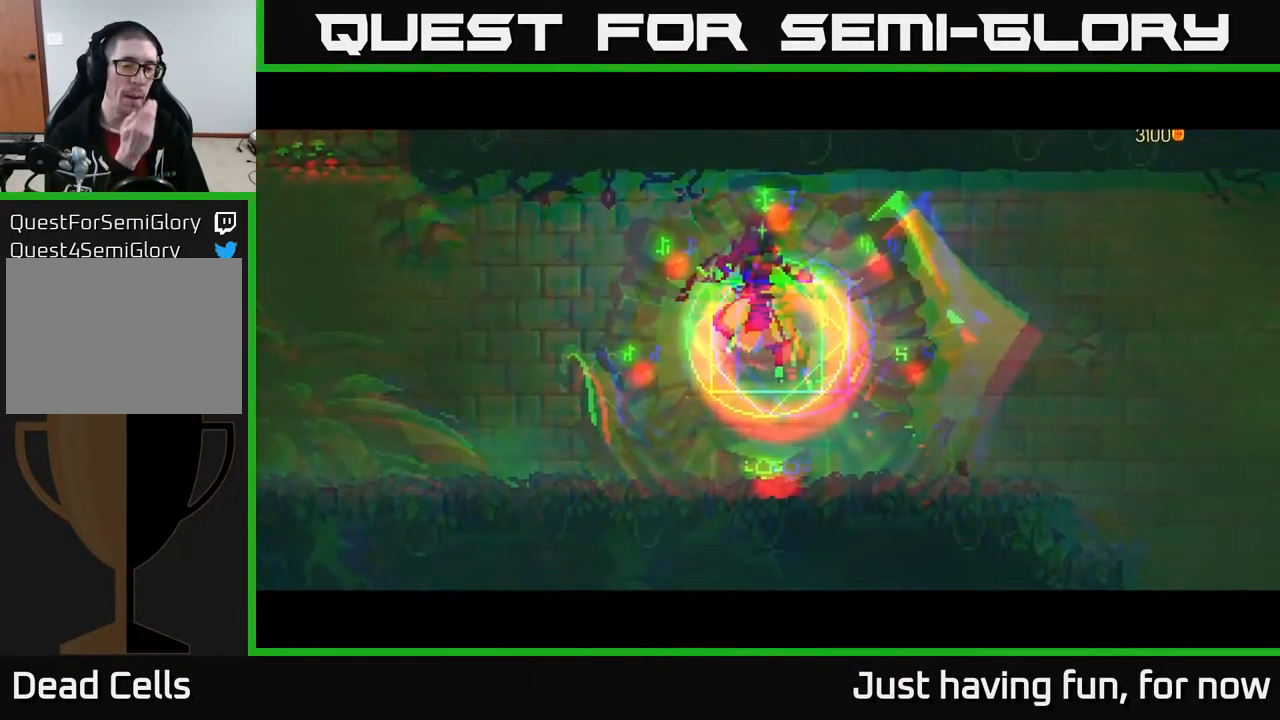
{"buttons": [], "left_stick": "right", "right_stick": "center", "events": [[117, "left_stick", "right"]]}
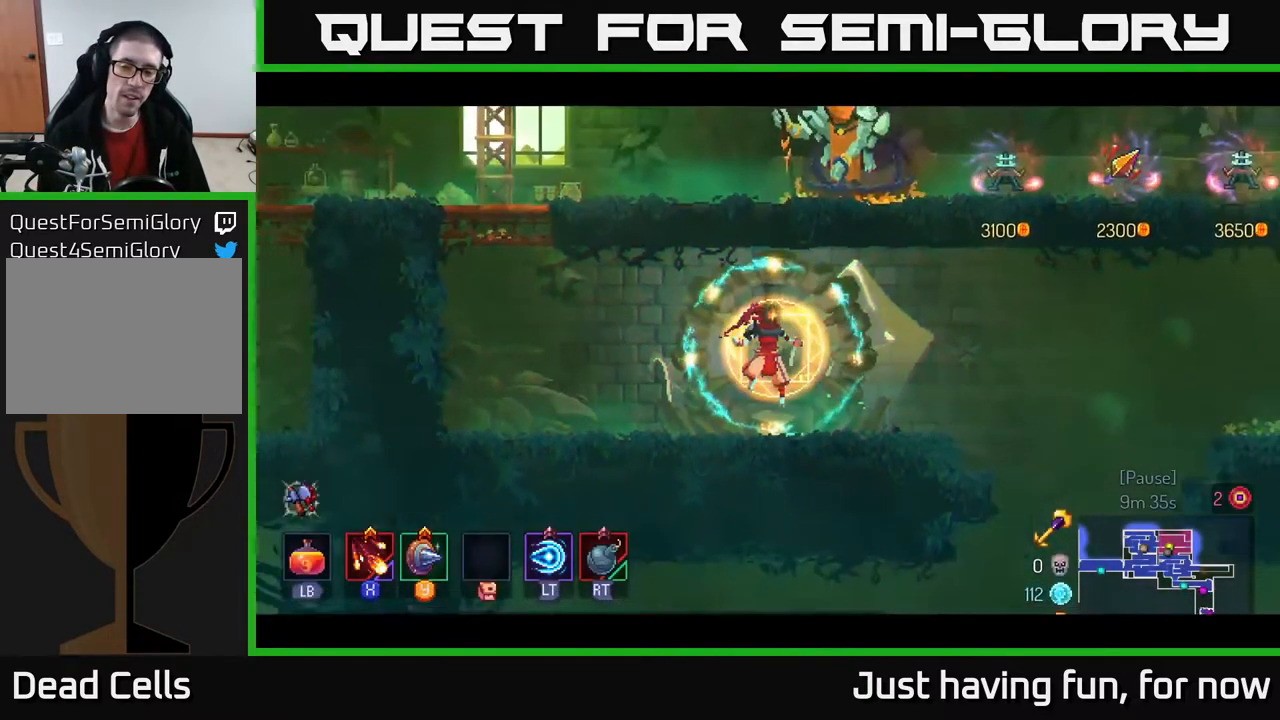
{"buttons": [], "left_stick": "right", "right_stick": "center", "events": []}
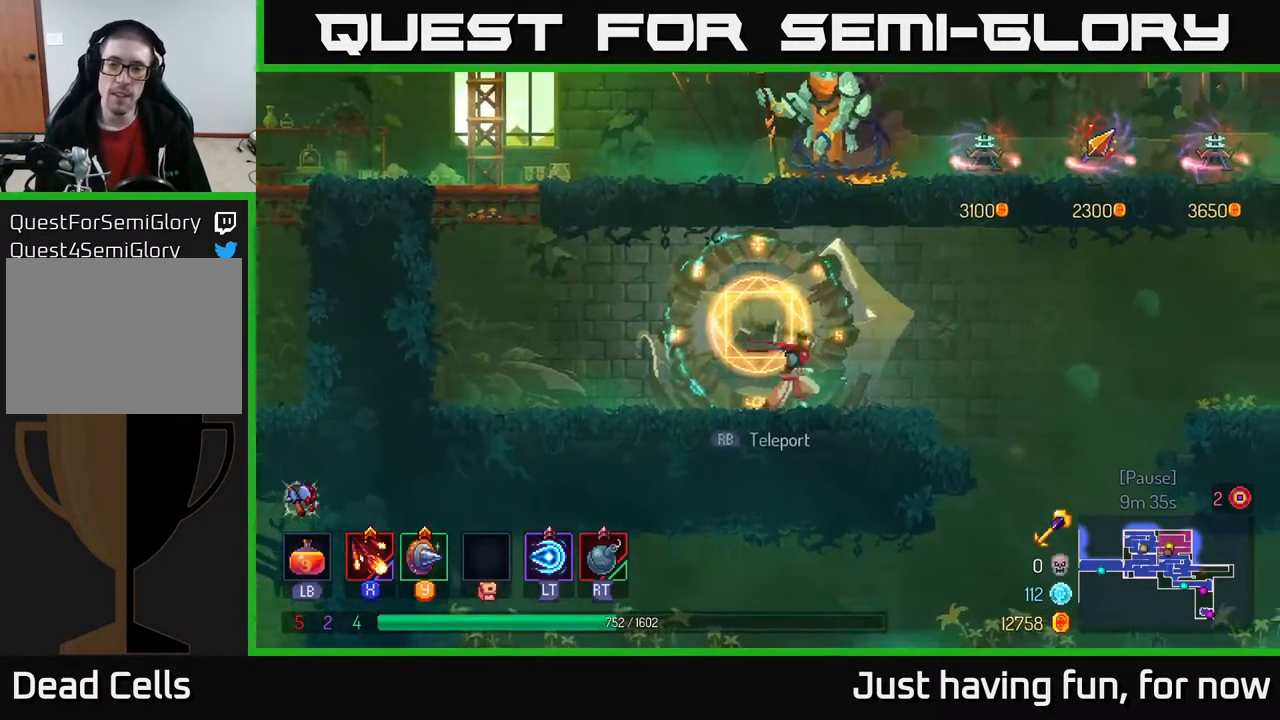
{"buttons": [], "left_stick": "right", "right_stick": "center", "events": [[317, "A", "down"], [434, "A", "up"]]}
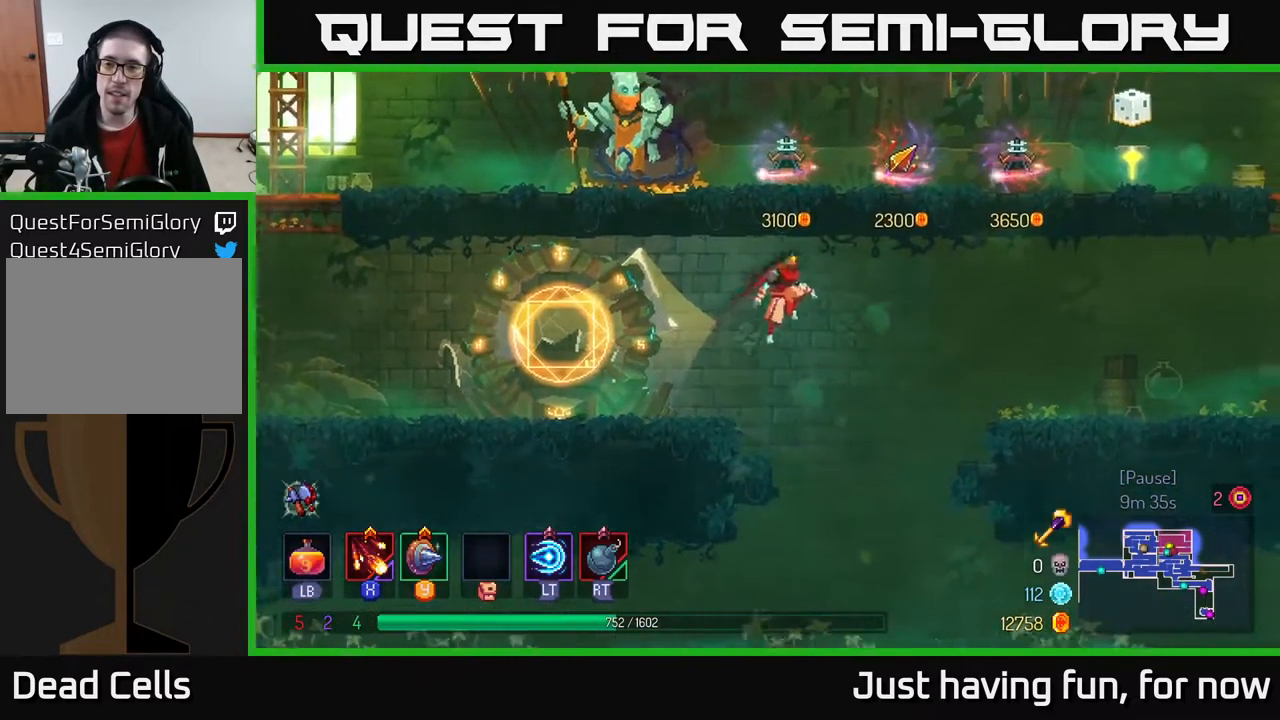
{"buttons": [], "left_stick": "right", "right_stick": "center", "events": [[266, "B", "down"], [383, "B", "up"]]}
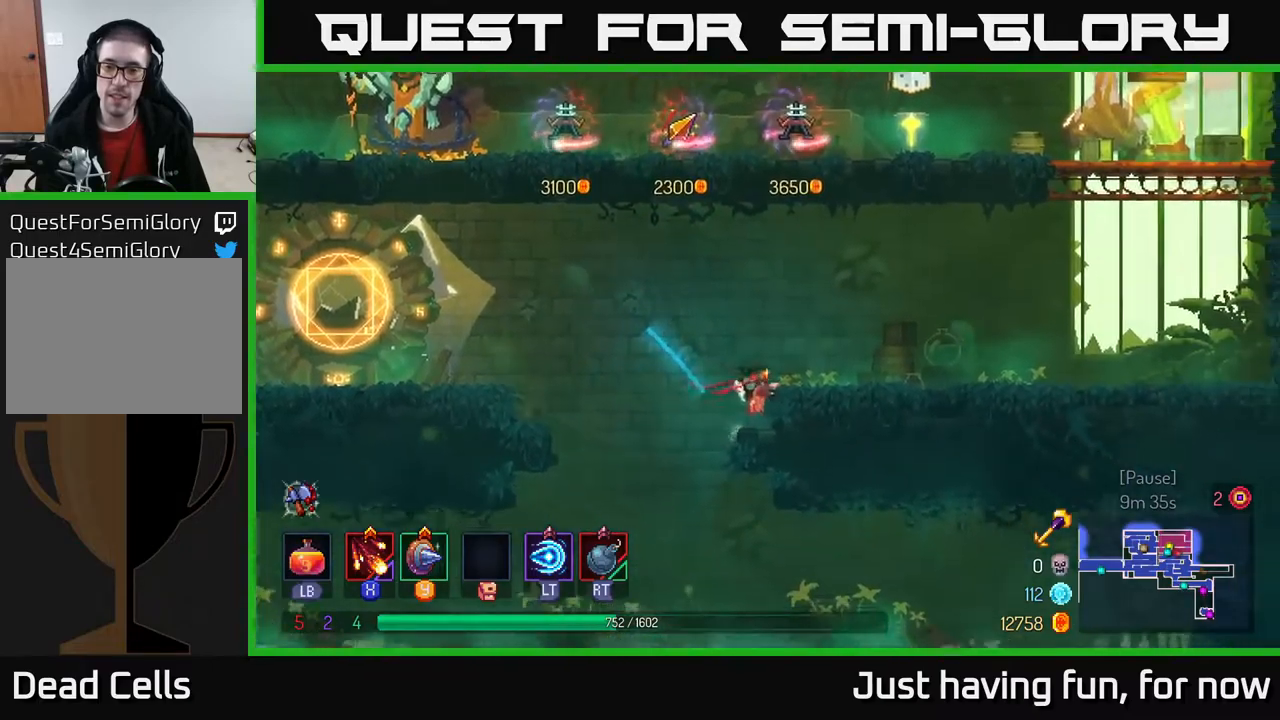
{"buttons": [], "left_stick": "right", "right_stick": "center", "events": []}
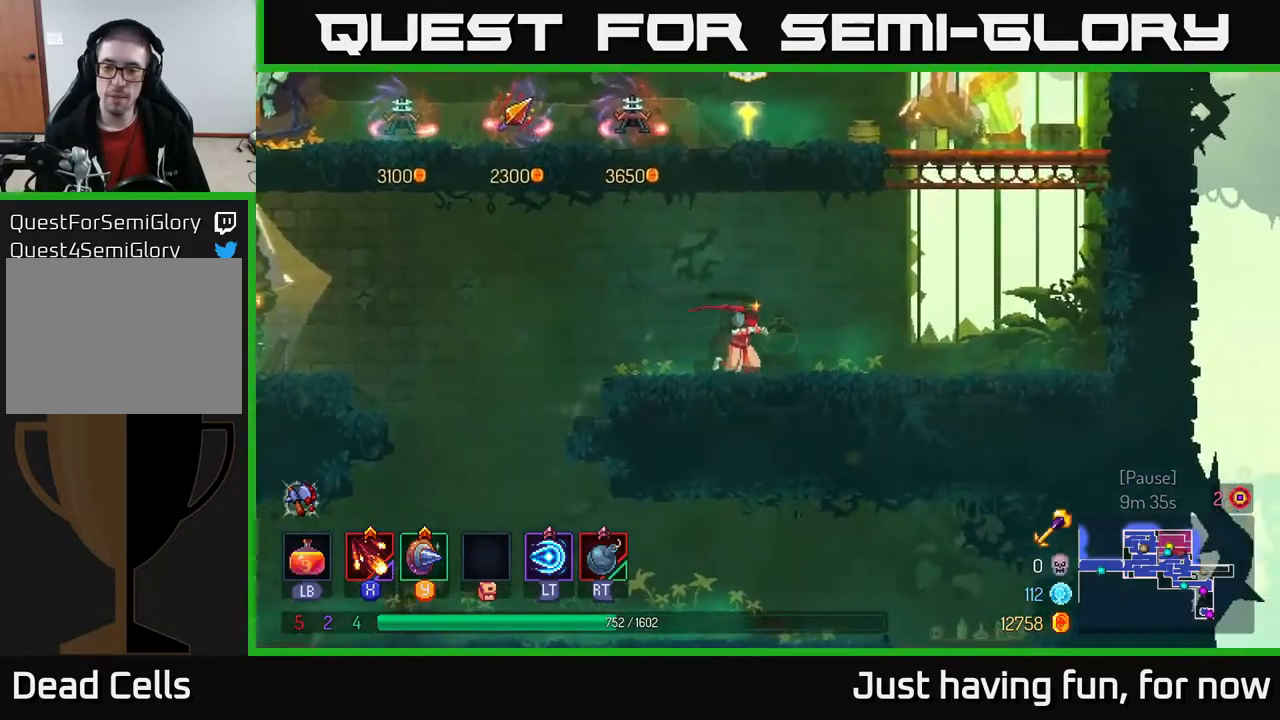
{"buttons": [], "left_stick": "left", "right_stick": "down", "events": [[66, "left_stick", "left"], [300, "right_stick", "down"]]}
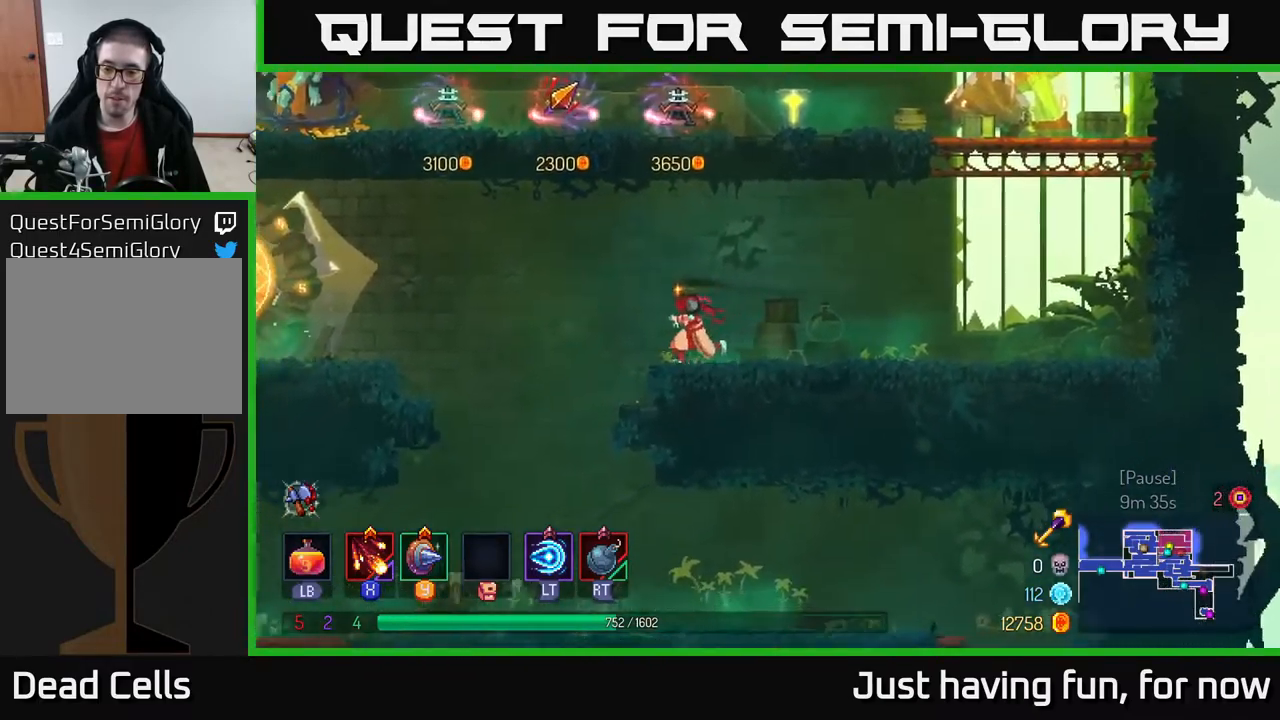
{"buttons": [], "left_stick": "right", "right_stick": "down", "events": [[250, "left_stick", "down-left"], [416, "left_stick", "down-right"], [466, "left_stick", "right"]]}
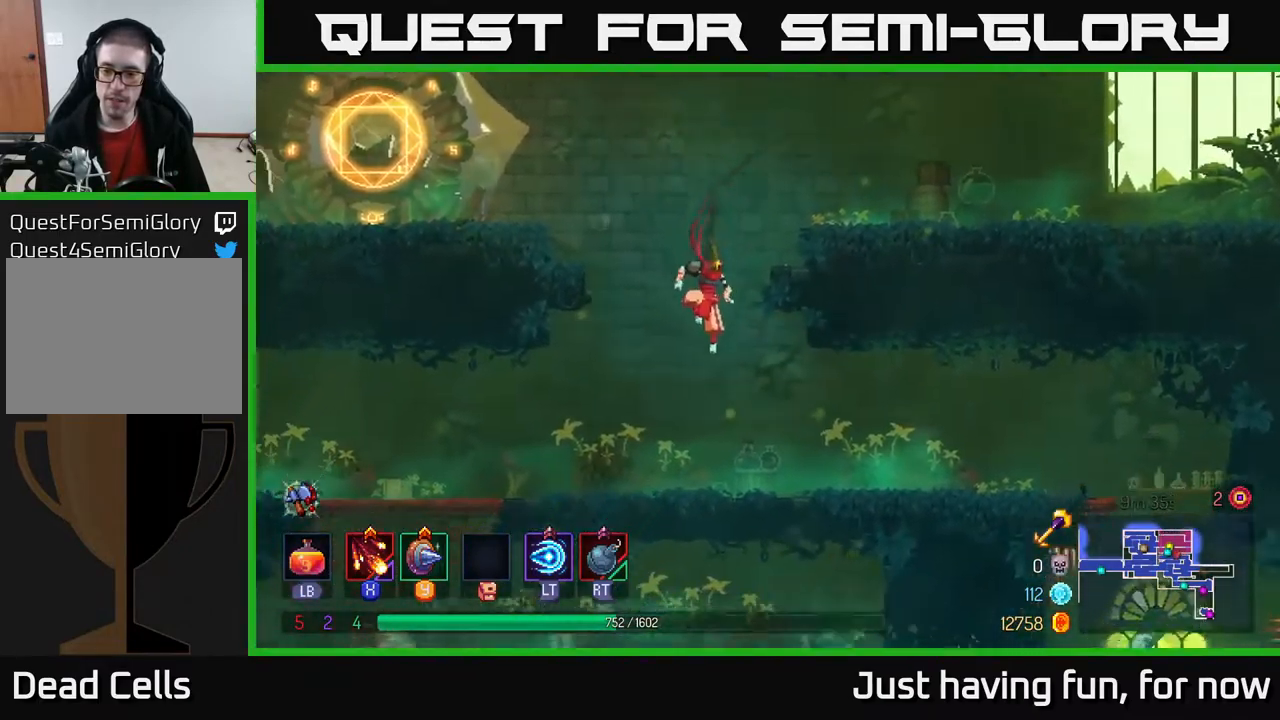
{"buttons": [], "left_stick": "right", "right_stick": "center", "events": [[133, "right_stick", "center"], [233, "B", "down"], [316, "B", "up"]]}
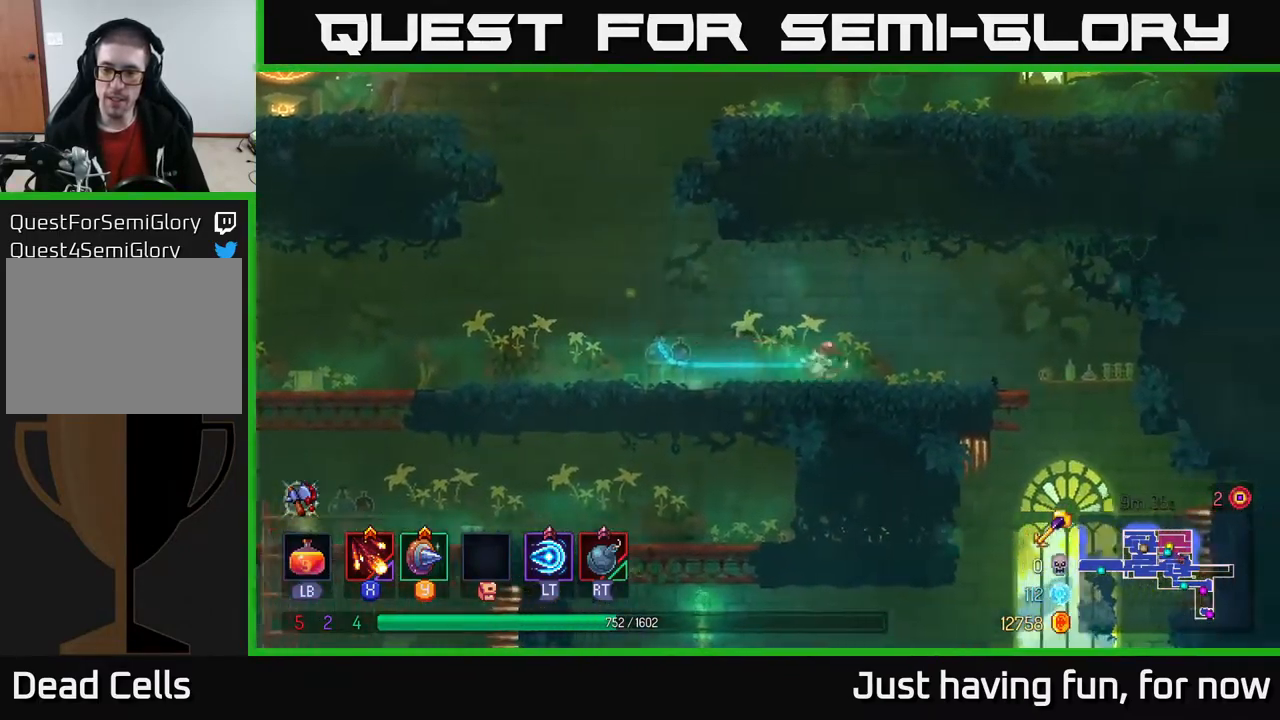
{"buttons": [], "left_stick": "right", "right_stick": "down", "events": [[216, "right_stick", "down"]]}
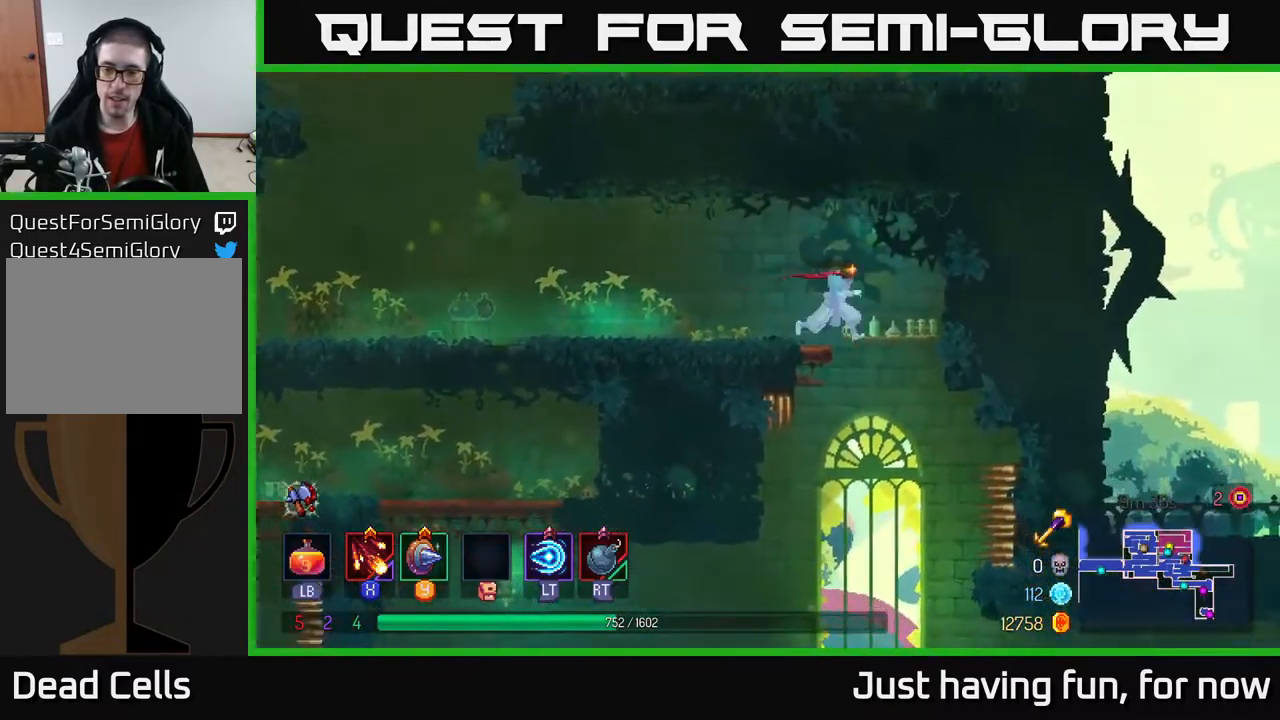
{"buttons": [], "left_stick": "center", "right_stick": "center", "events": [[100, "right_stick", "center"], [116, "left_stick", "down"], [150, "A", "down"], [250, "A", "up"], [333, "left_stick", "center"]]}
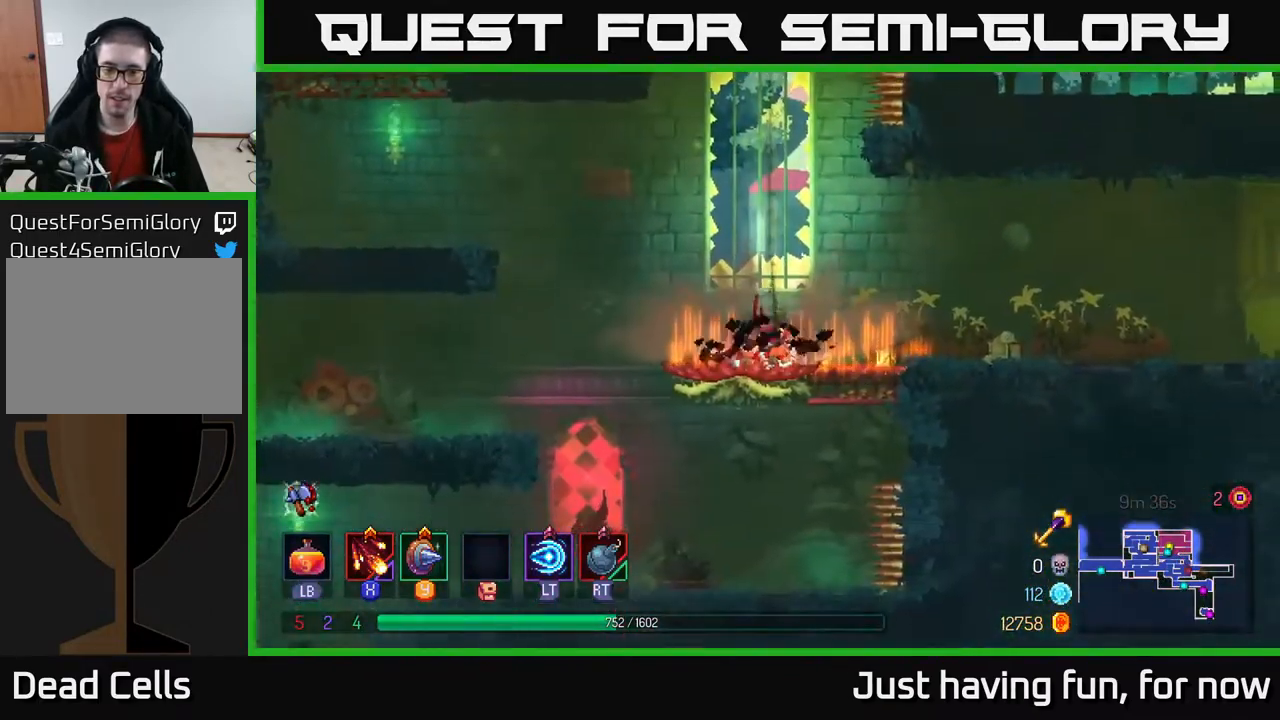
{"buttons": ["B"], "left_stick": "right", "right_stick": "center", "events": [[16, "left_stick", "right"], [383, "B", "down"]]}
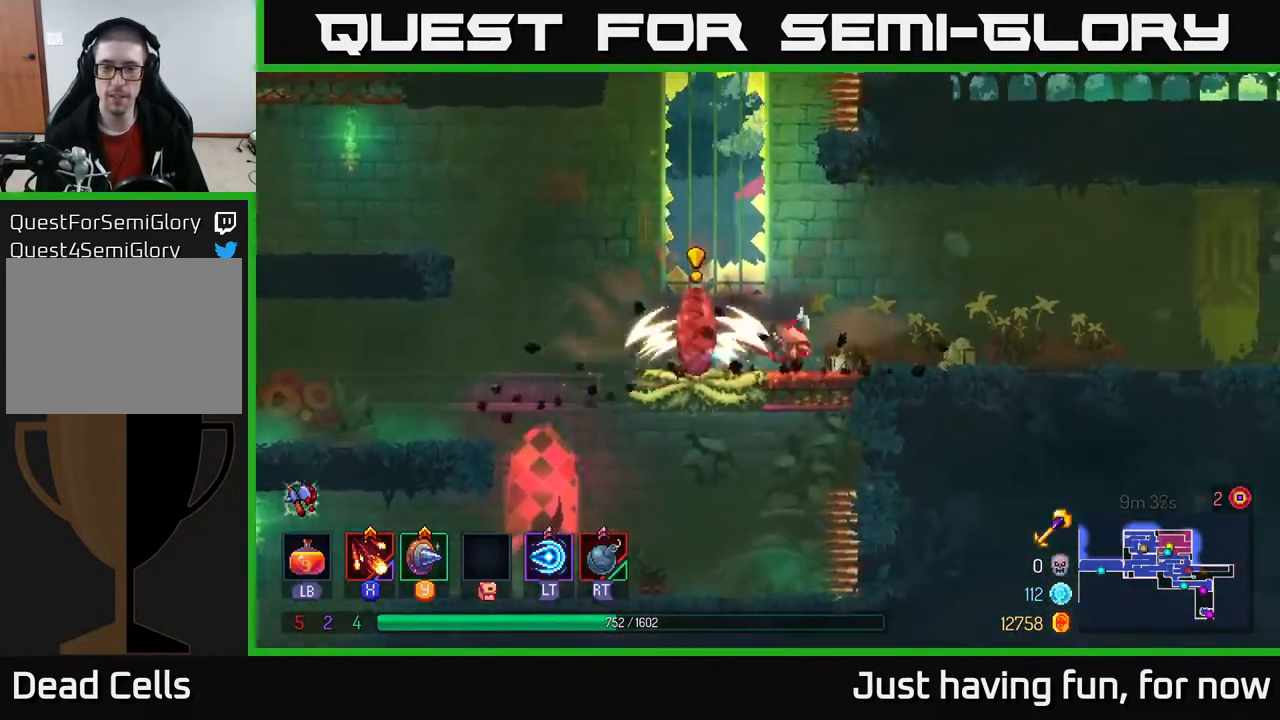
{"buttons": [], "left_stick": "right", "right_stick": "center", "events": [[16, "B", "up"]]}
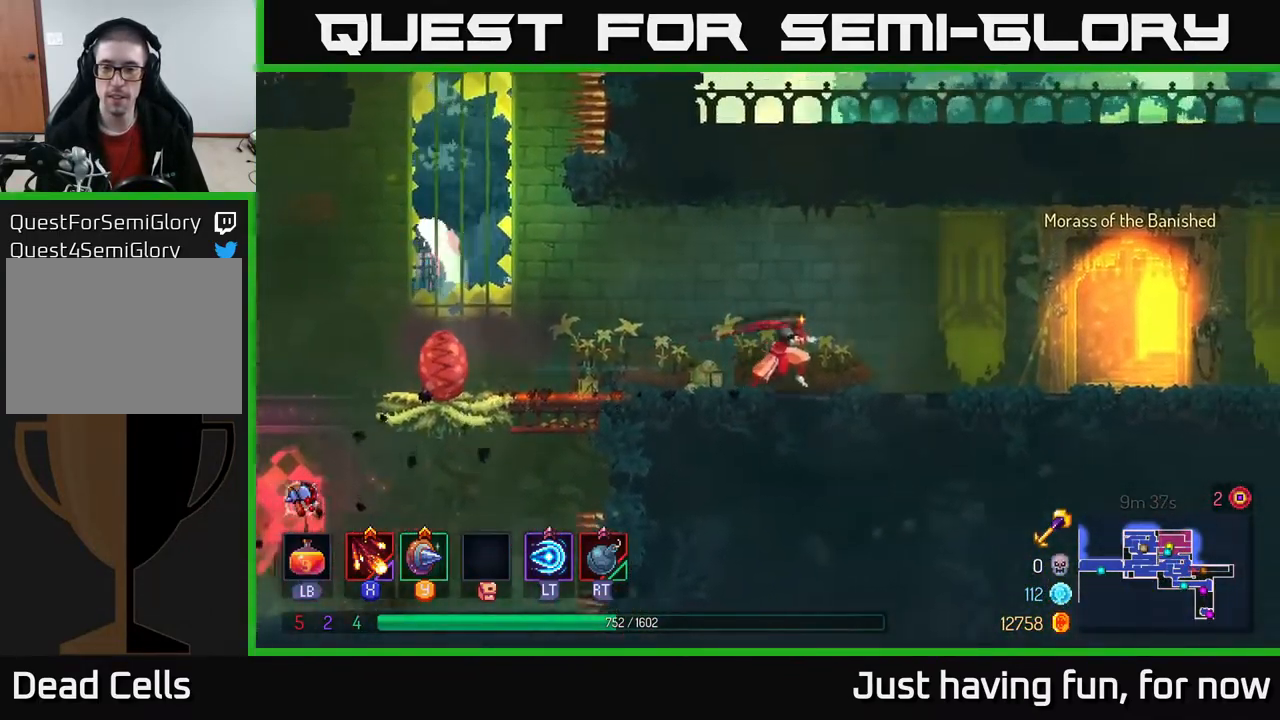
{"buttons": [], "left_stick": "right", "right_stick": "center", "events": []}
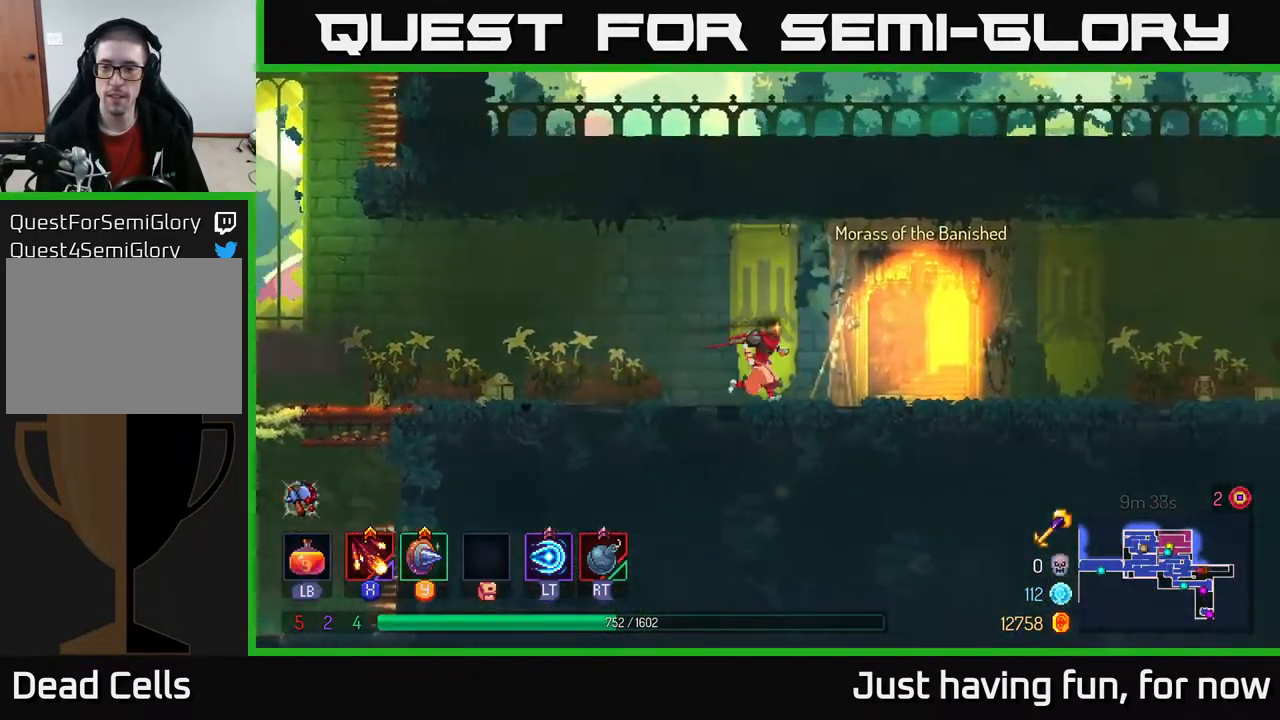
{"buttons": [], "left_stick": "right", "right_stick": "center", "events": []}
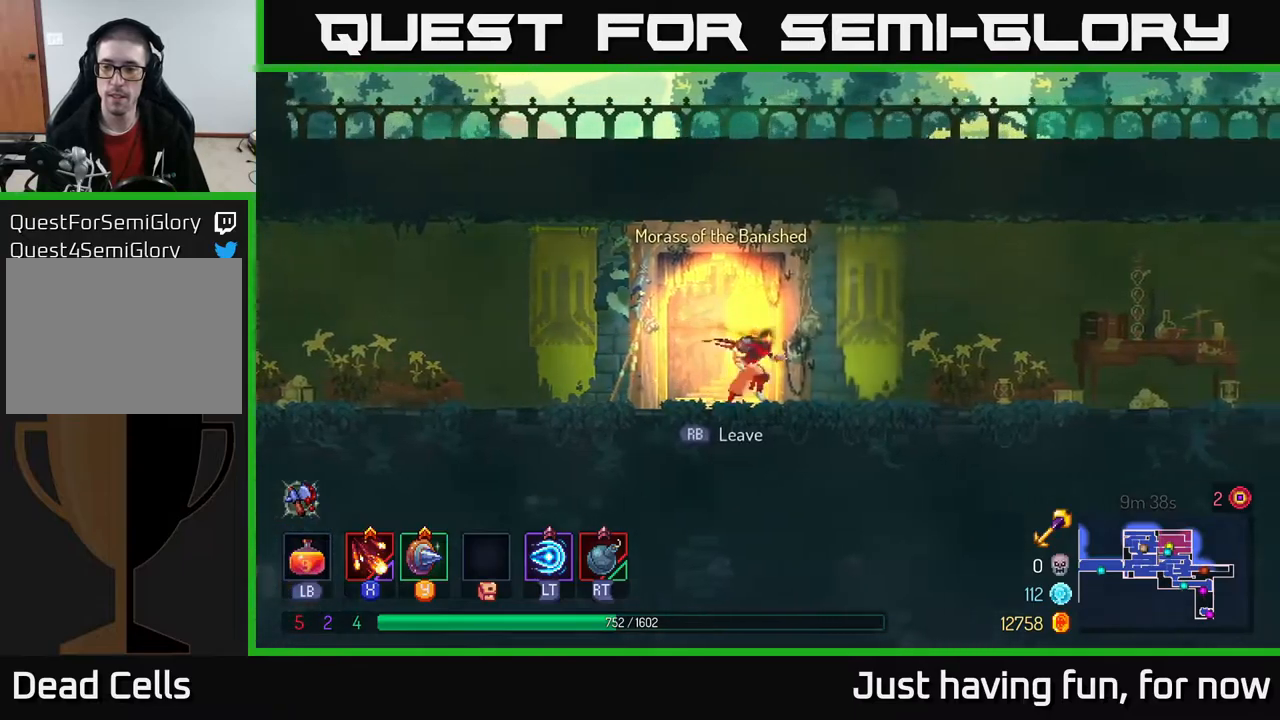
{"buttons": [], "left_stick": "left", "right_stick": "center", "events": [[500, "left_stick", "left"]]}
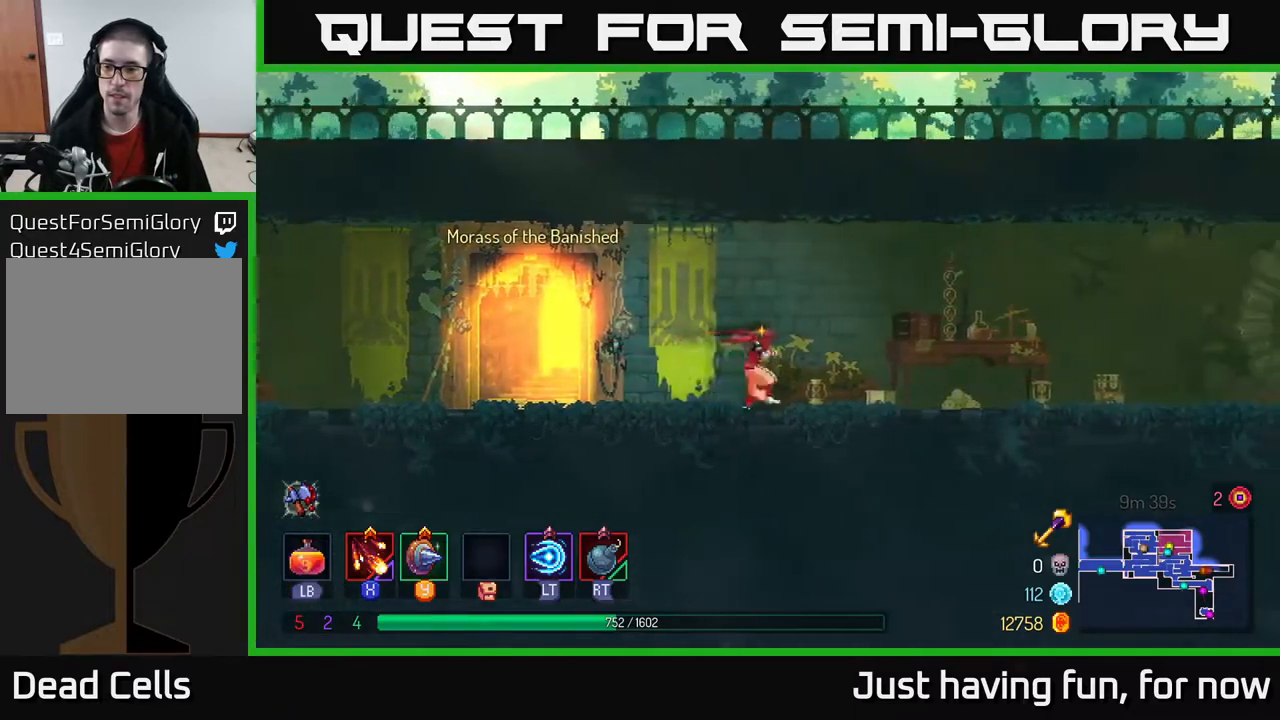
{"buttons": [], "left_stick": "center", "right_stick": "center"}